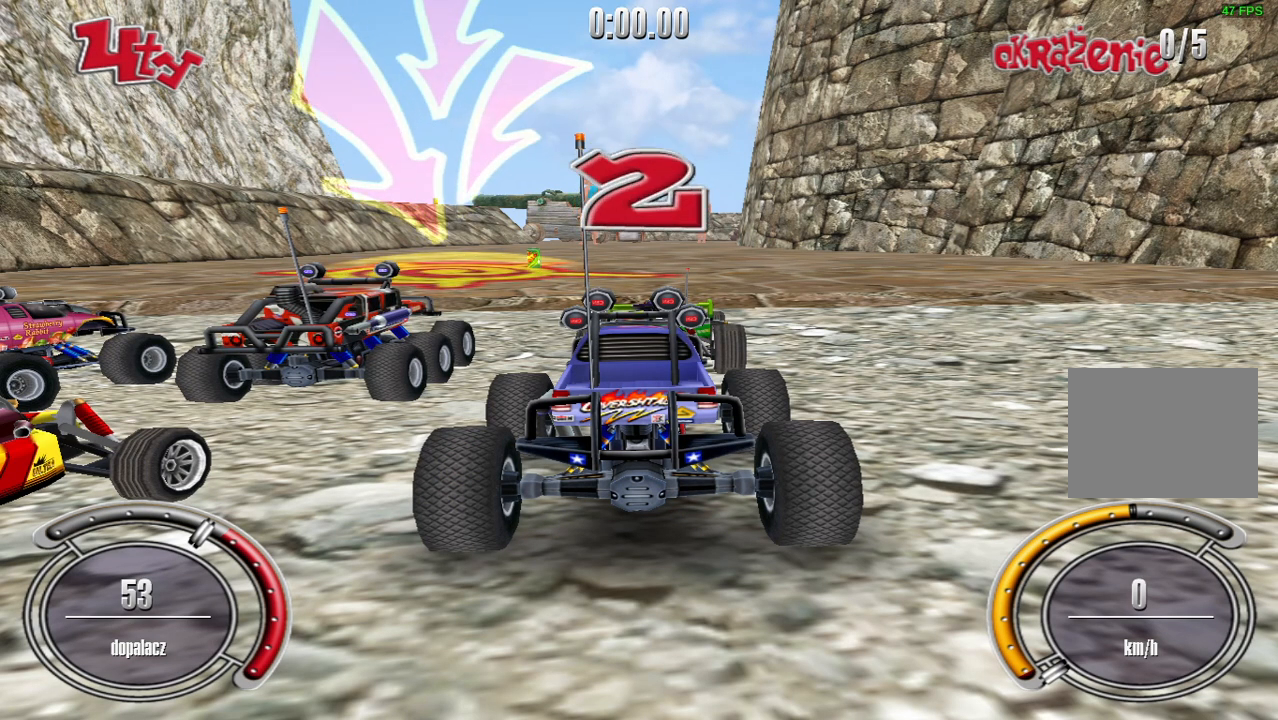
Gameplay with keyboard; each line is a JSON object with the keys held at the frame after it. "events" lists presses ("down") and releases ("up") of "down", "left", "right", "shift", "space" and "up" between this image and that frame as [ms after this image, input, new state], when the widget could be followed in between. No other keys are recorded. Mouse input is not recorded.
{"keys": ["up"], "events": [[440, "up", "down"]]}
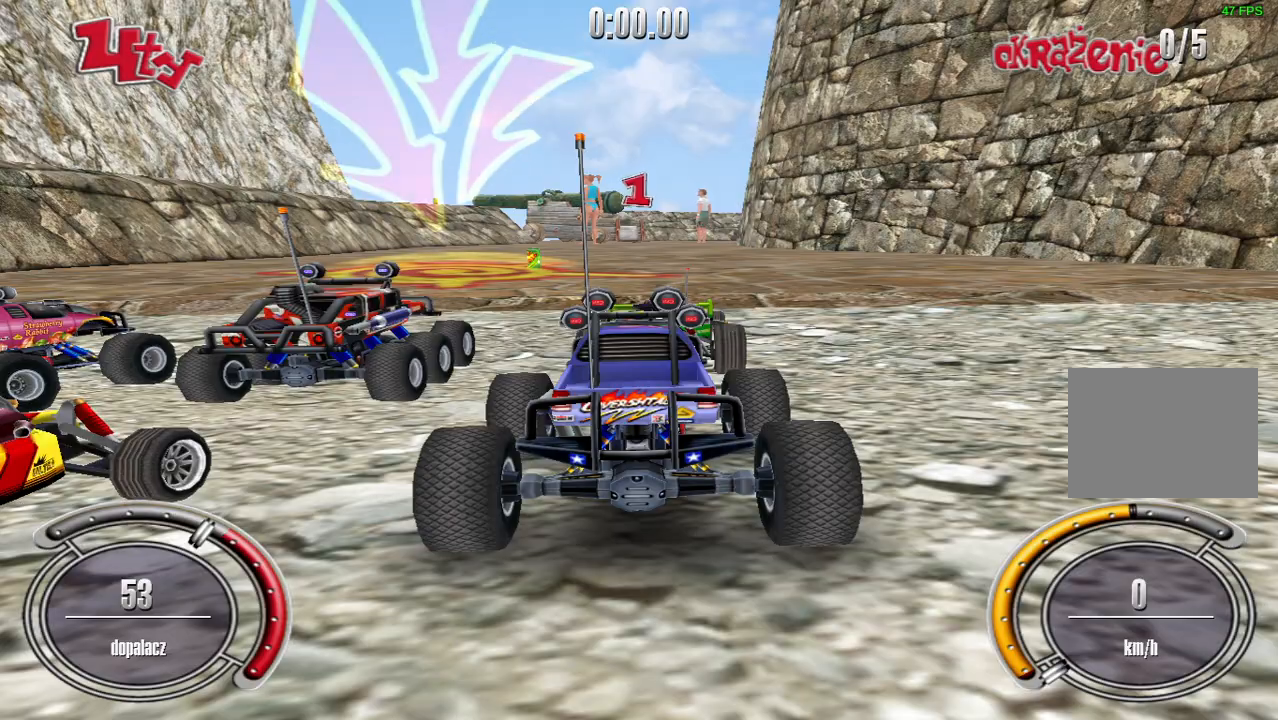
{"keys": ["up"], "events": []}
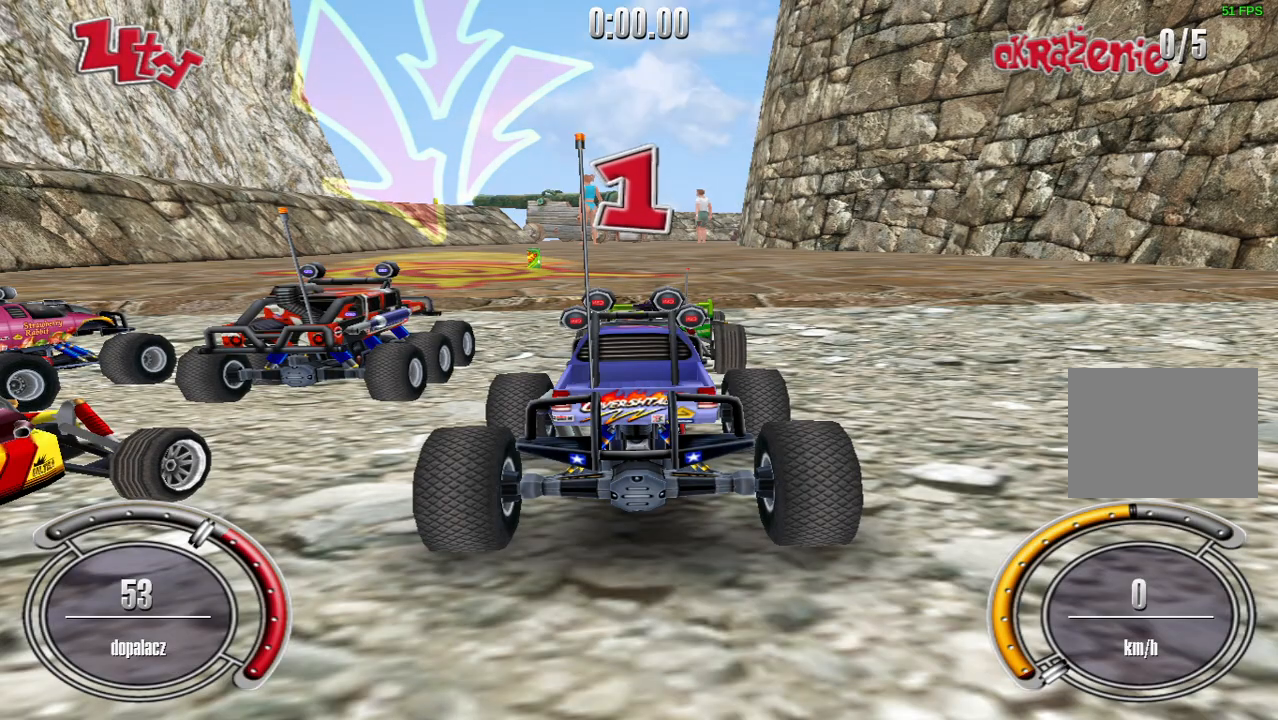
{"keys": ["shift", "up"], "events": [[320, "shift", "down"]]}
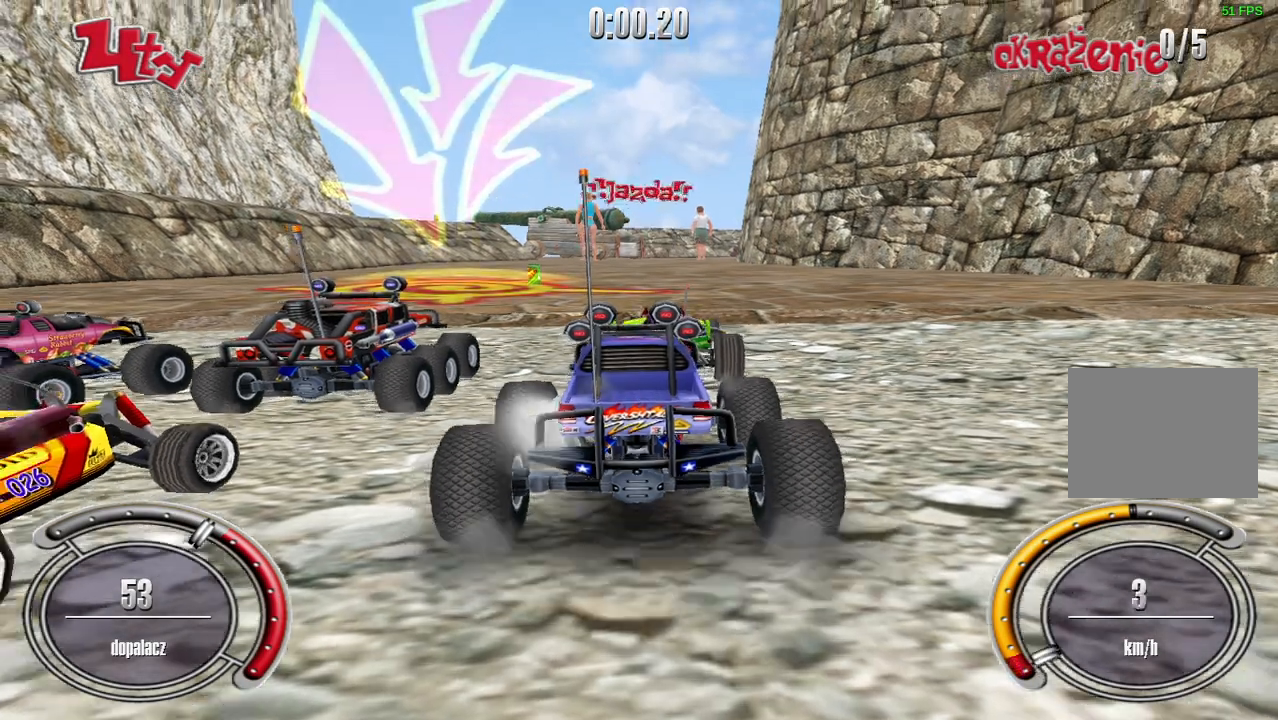
{"keys": ["left", "shift", "up"], "events": [[220, "left", "down"], [340, "left", "up"], [500, "left", "down"]]}
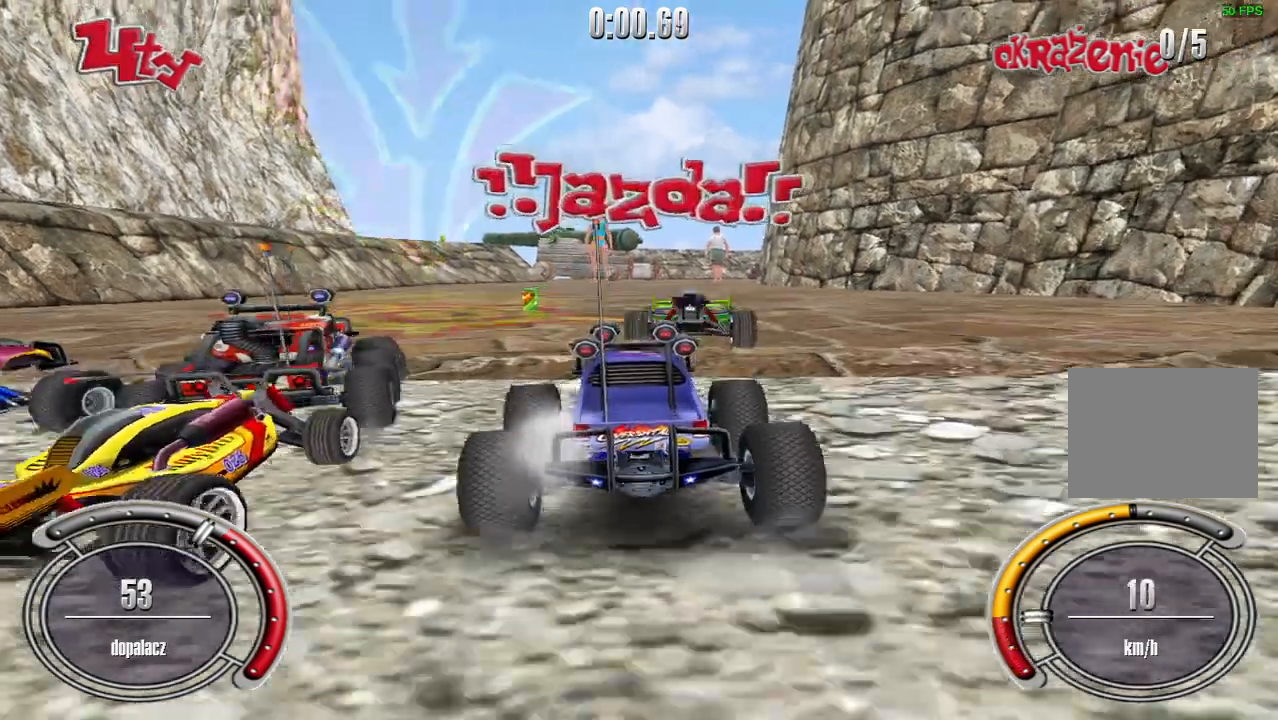
{"keys": ["left", "shift", "up"], "events": [[80, "left", "up"], [360, "left", "down"]]}
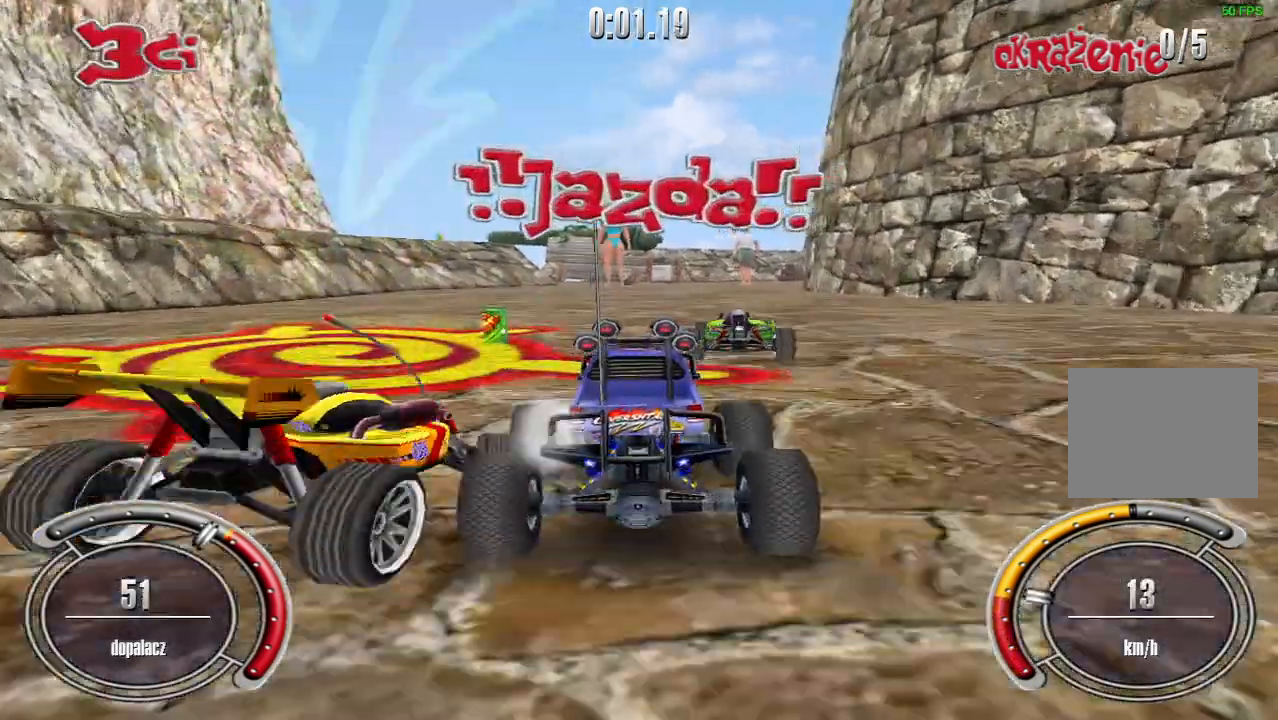
{"keys": ["right", "shift", "up"], "events": [[200, "left", "up"], [340, "right", "down"]]}
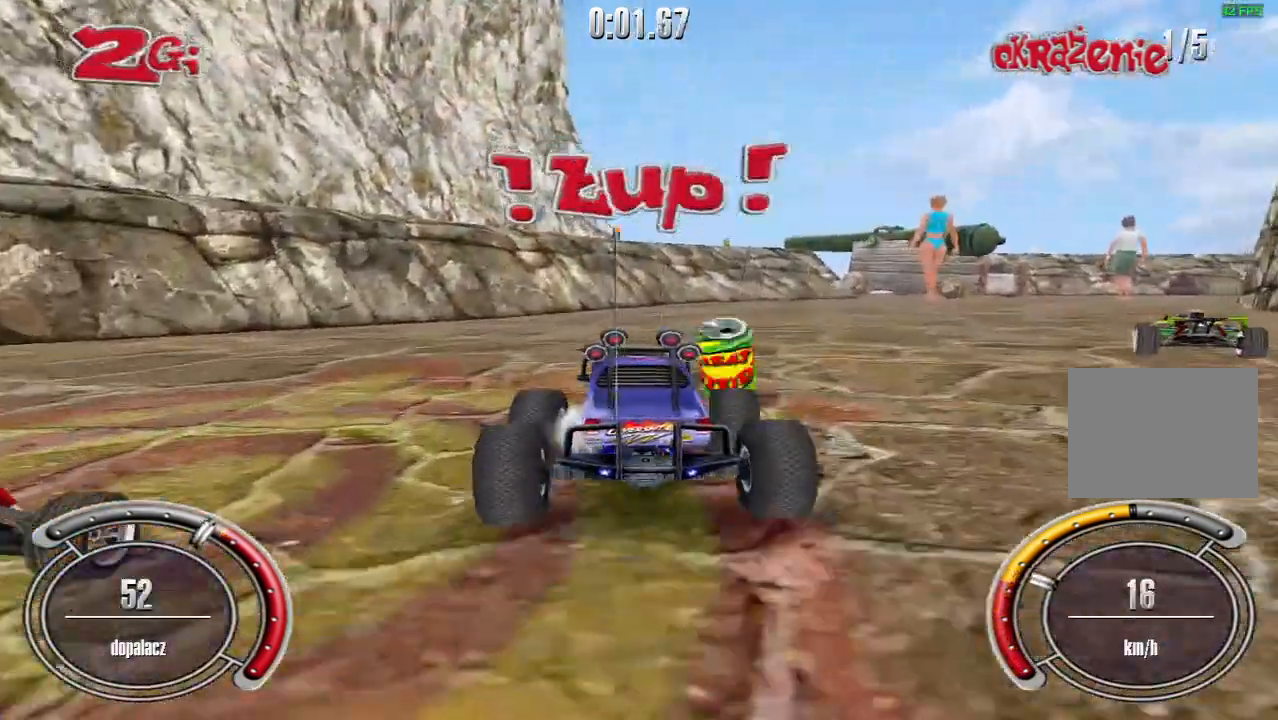
{"keys": ["left", "up"], "events": [[40, "shift", "up"], [200, "right", "up"], [480, "left", "down"]]}
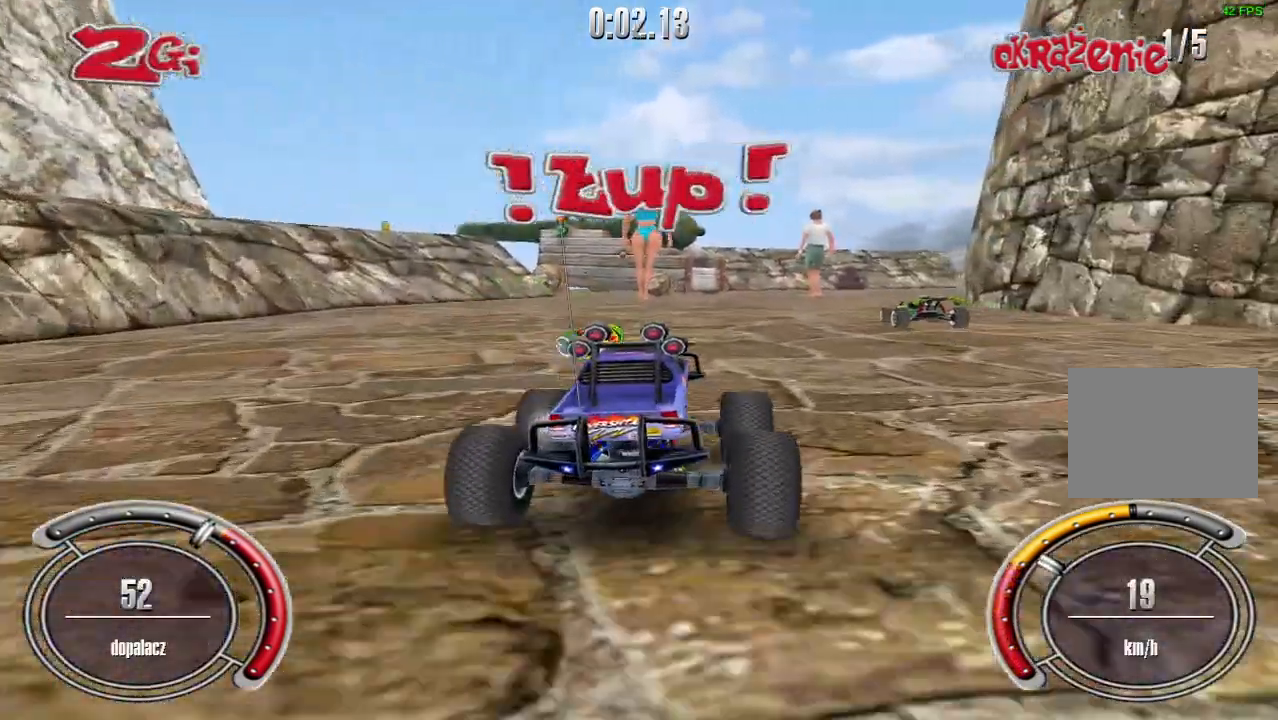
{"keys": ["up"], "events": [[140, "left", "up"]]}
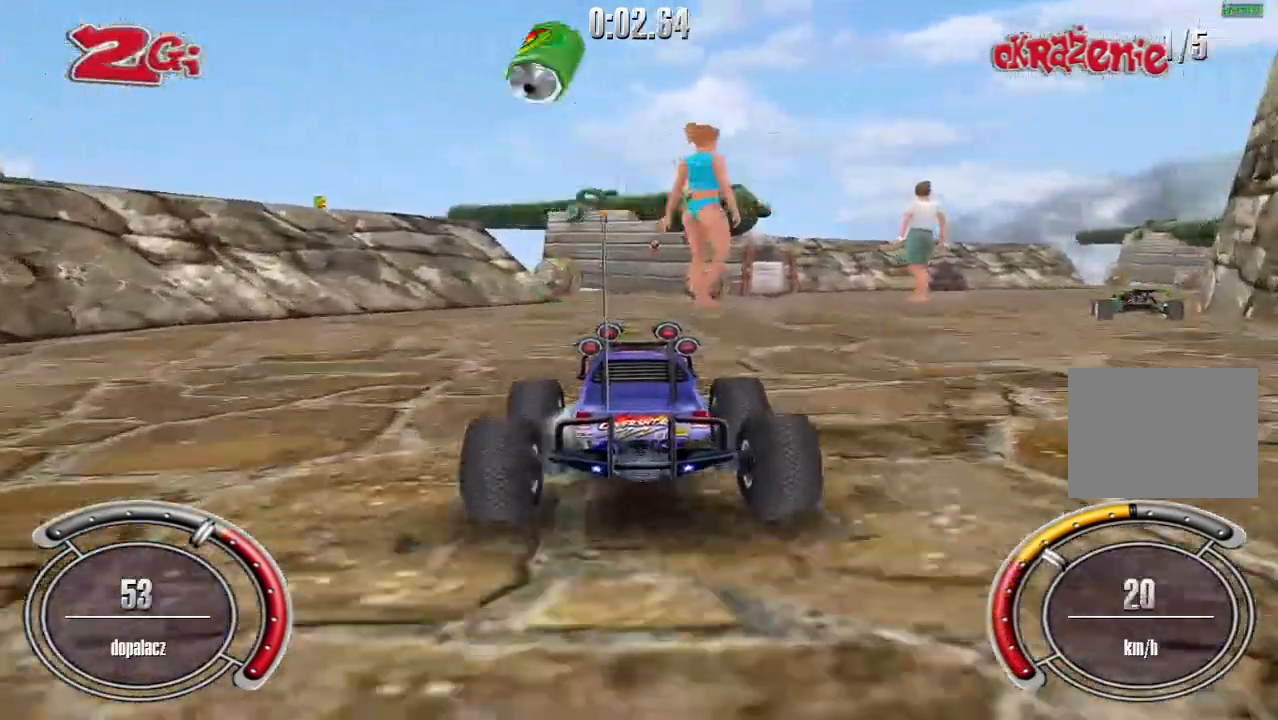
{"keys": [], "events": [[120, "up", "up"]]}
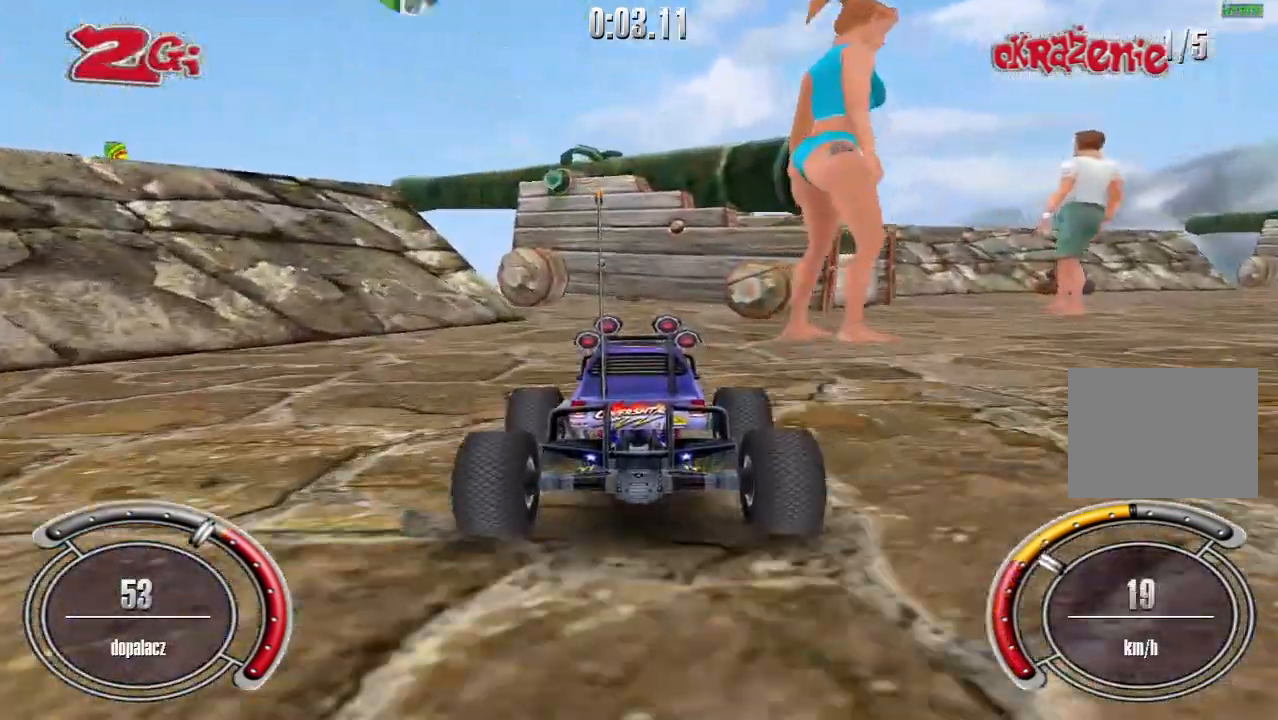
{"keys": ["left"], "events": [[300, "left", "down"]]}
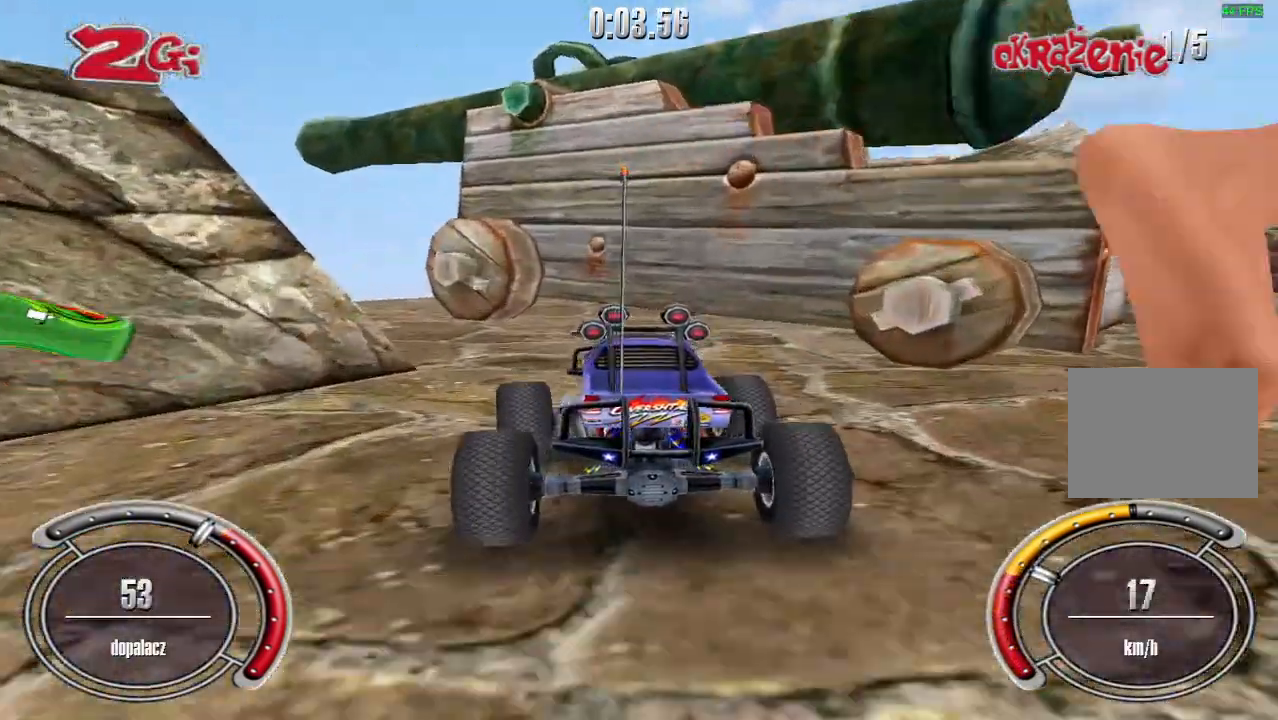
{"keys": [], "events": [[260, "left", "up"], [280, "up", "down"], [420, "up", "up"]]}
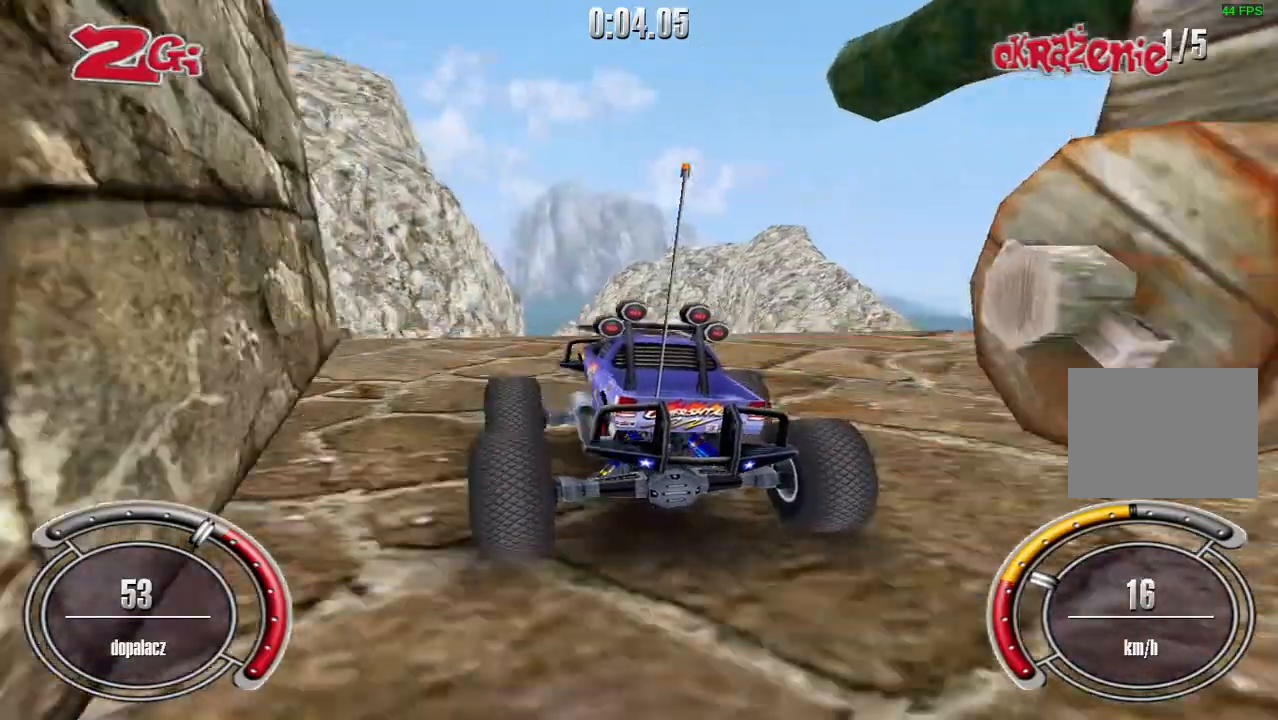
{"keys": ["left"], "events": [[20, "left", "down"]]}
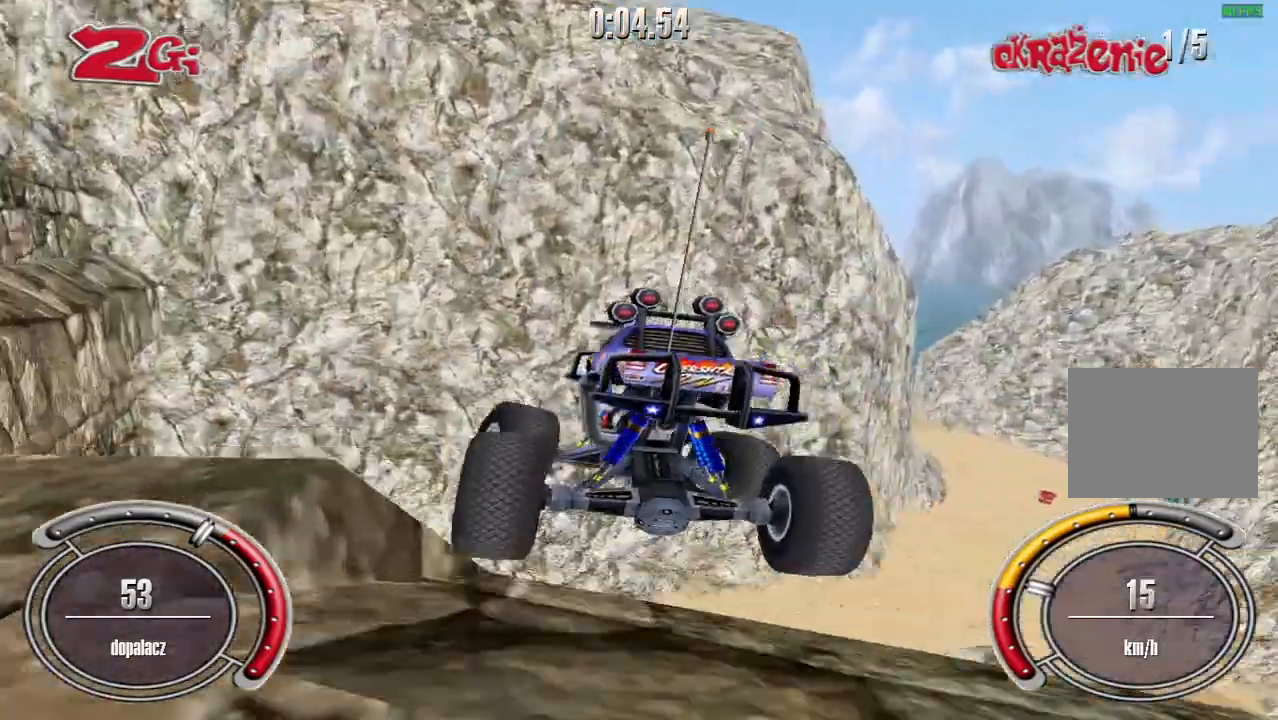
{"keys": ["left"], "events": []}
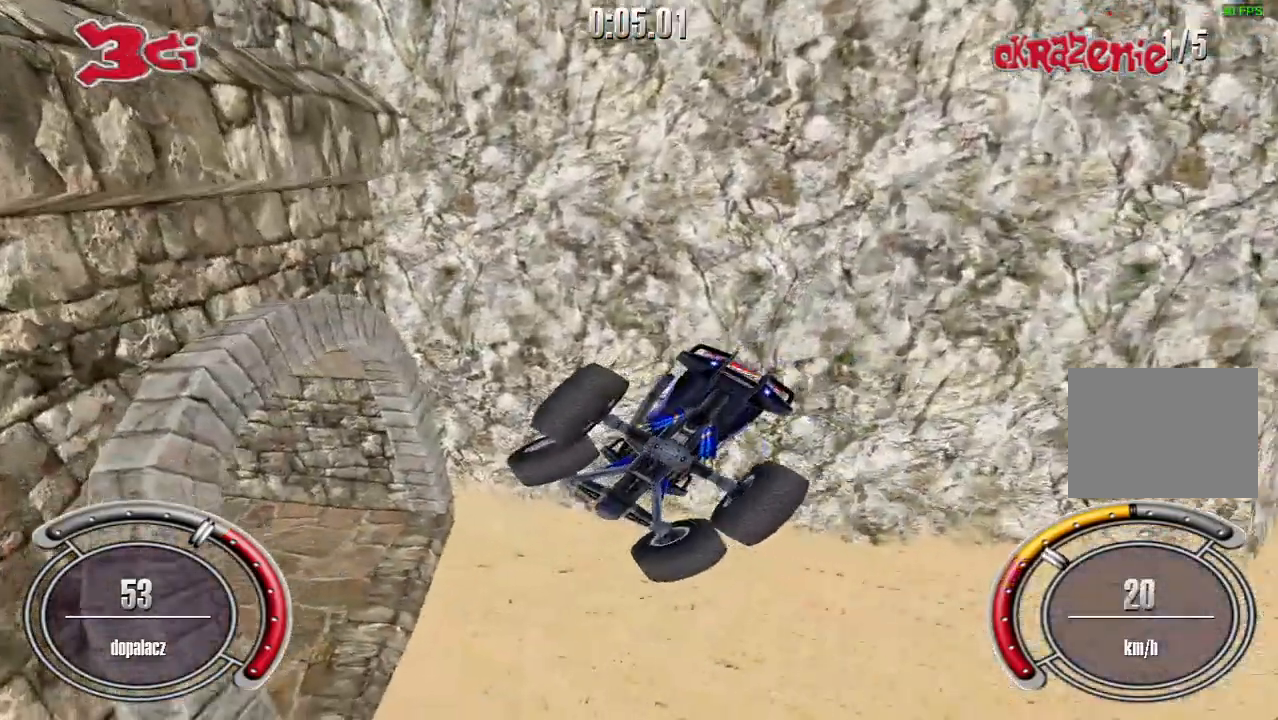
{"keys": ["left", "up"], "events": [[300, "up", "down"]]}
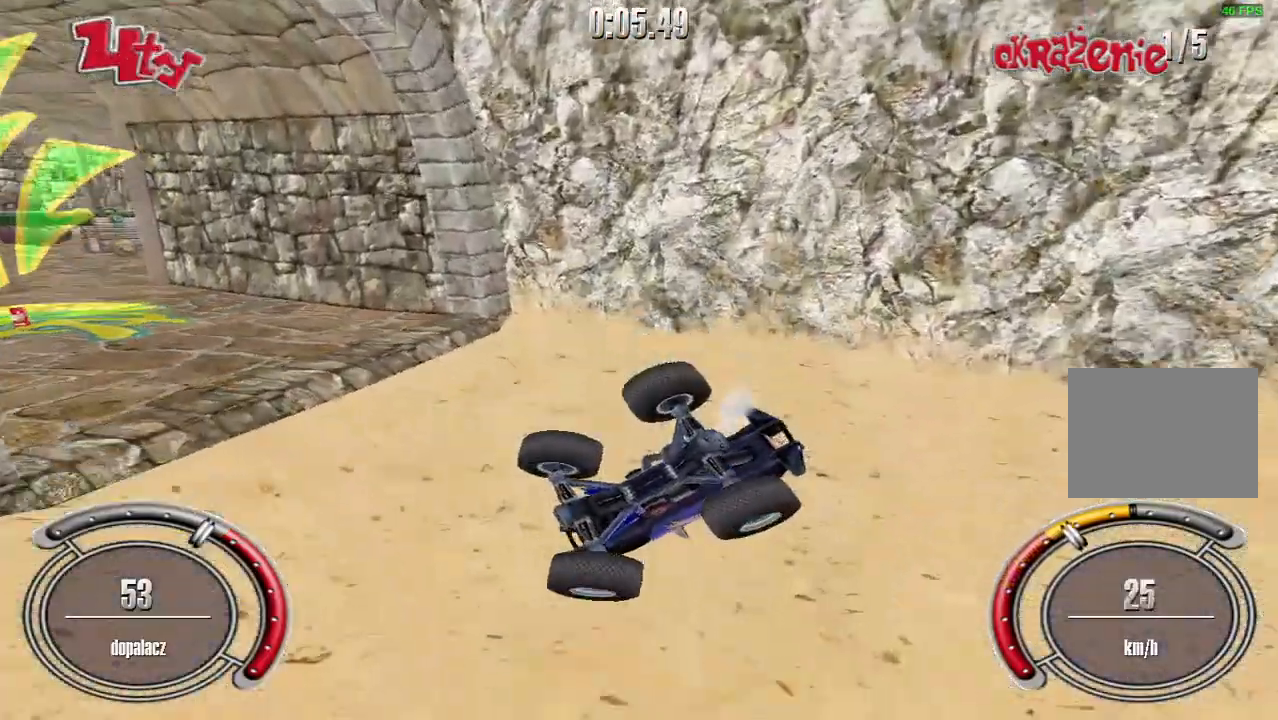
{"keys": ["left", "space"], "events": [[440, "up", "up"], [500, "space", "down"]]}
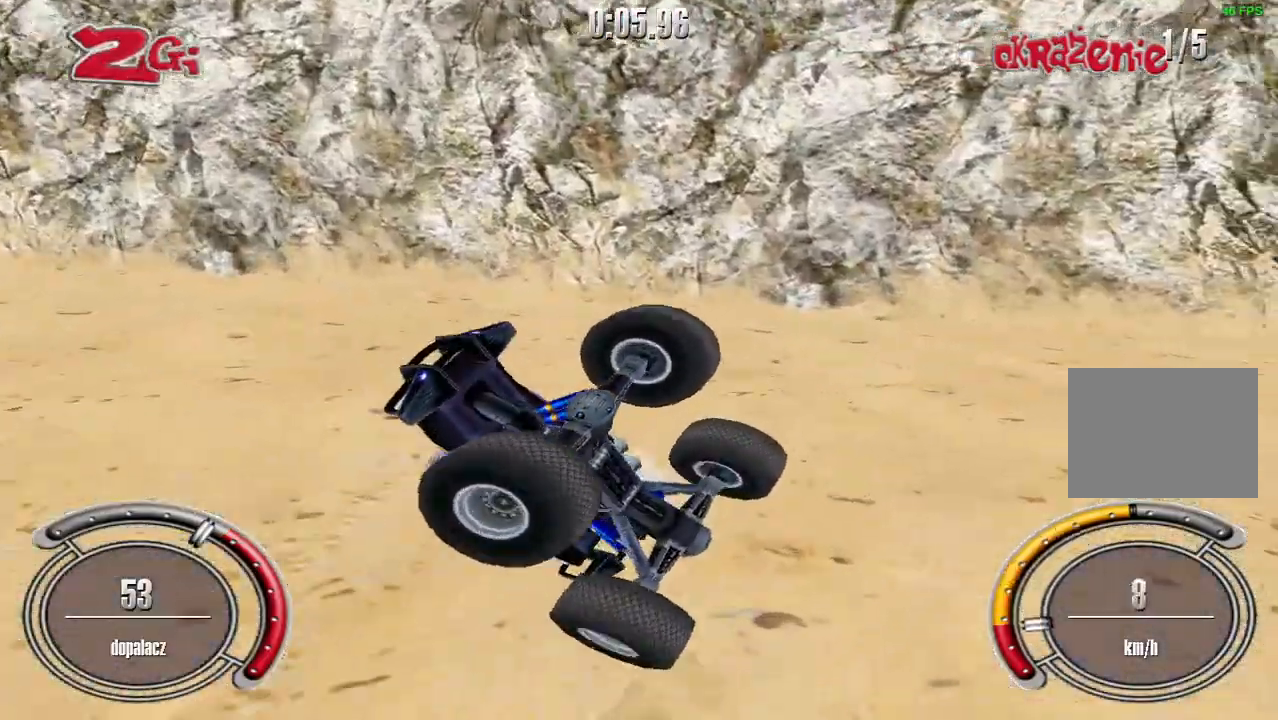
{"keys": ["left", "up"], "events": [[140, "space", "up"], [240, "up", "down"]]}
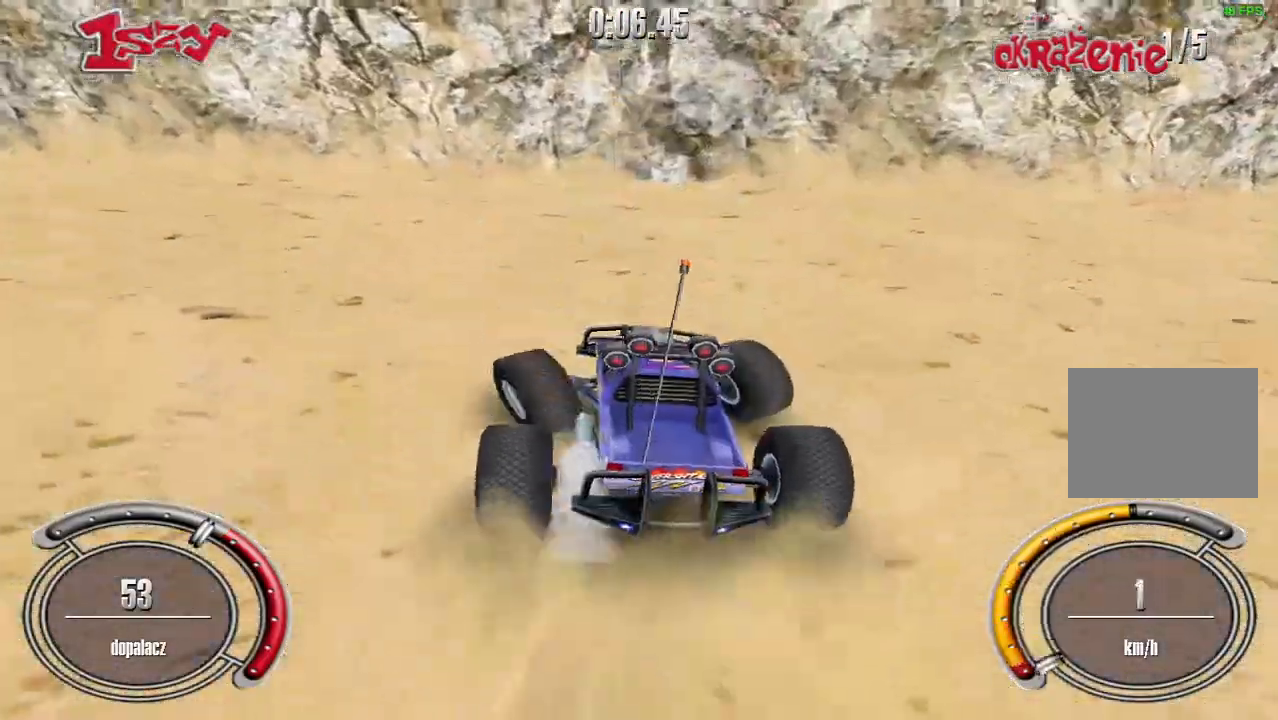
{"keys": ["shift", "up"], "events": [[360, "left", "up"], [480, "shift", "down"]]}
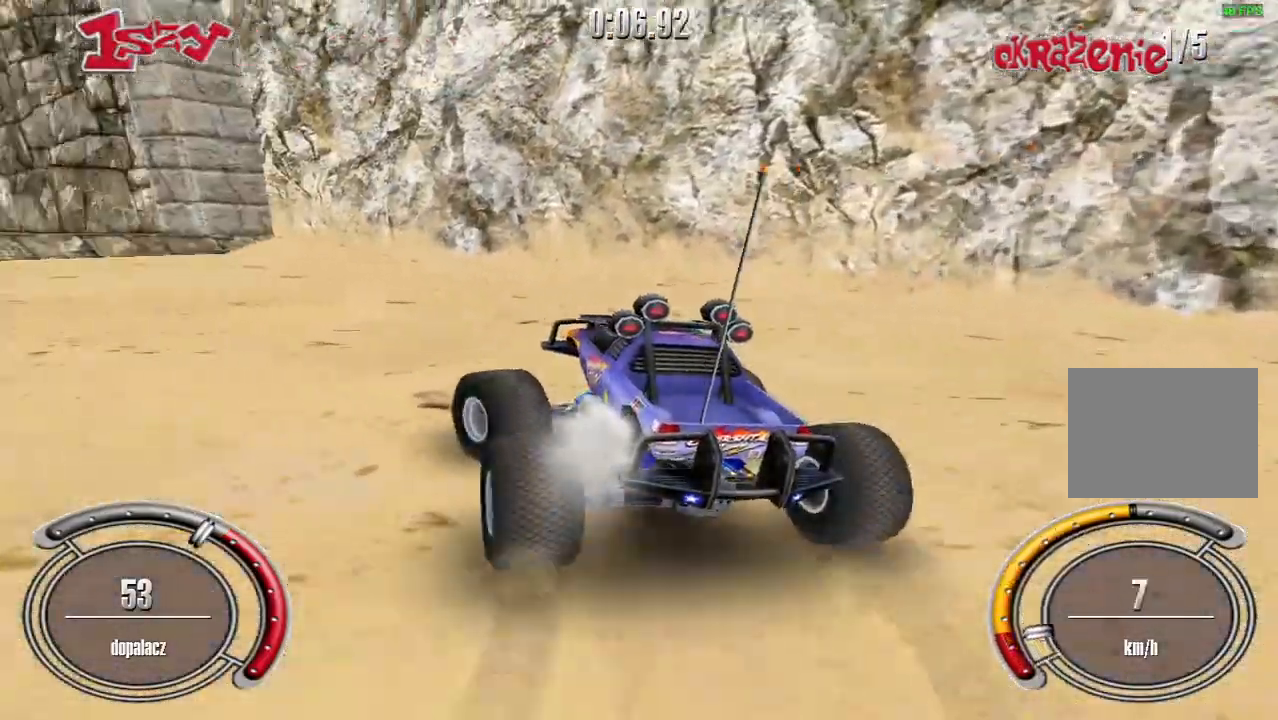
{"keys": ["shift", "up"], "events": [[180, "left", "down"], [440, "left", "up"]]}
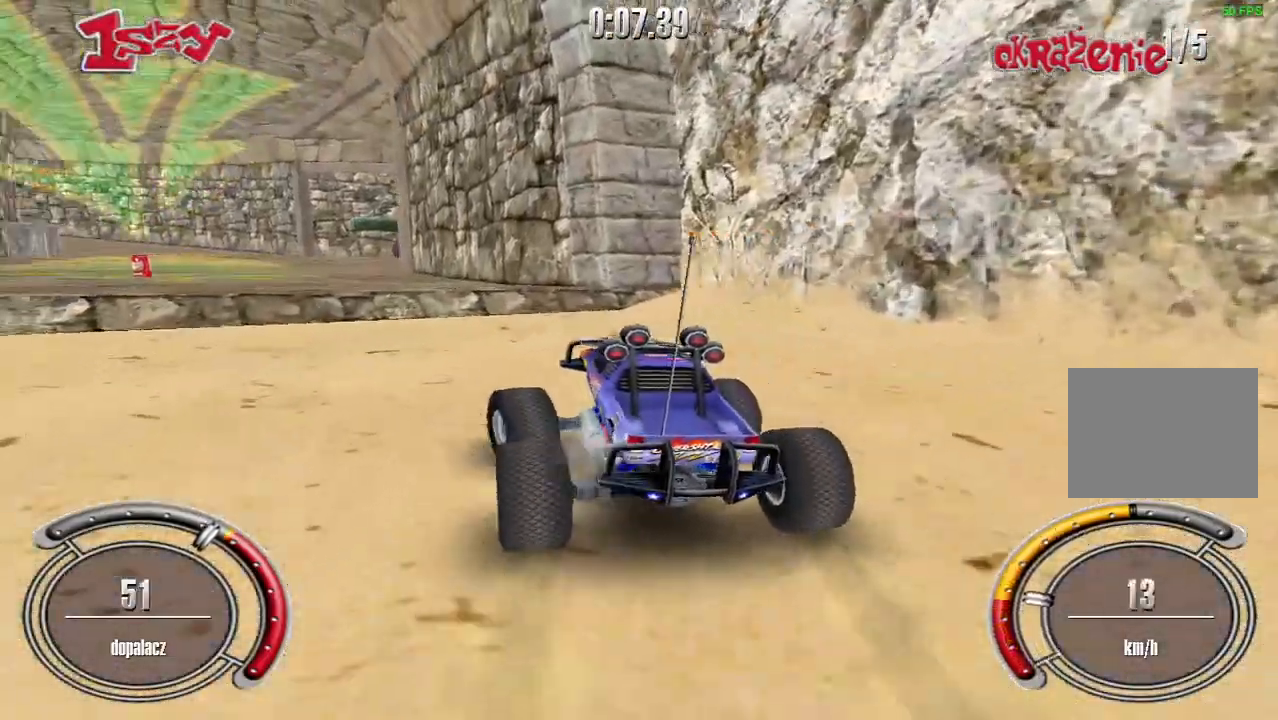
{"keys": ["right", "up"], "events": [[40, "left", "down"], [200, "space", "down"], [320, "left", "up"], [380, "space", "up"], [460, "right", "down"], [460, "shift", "up"]]}
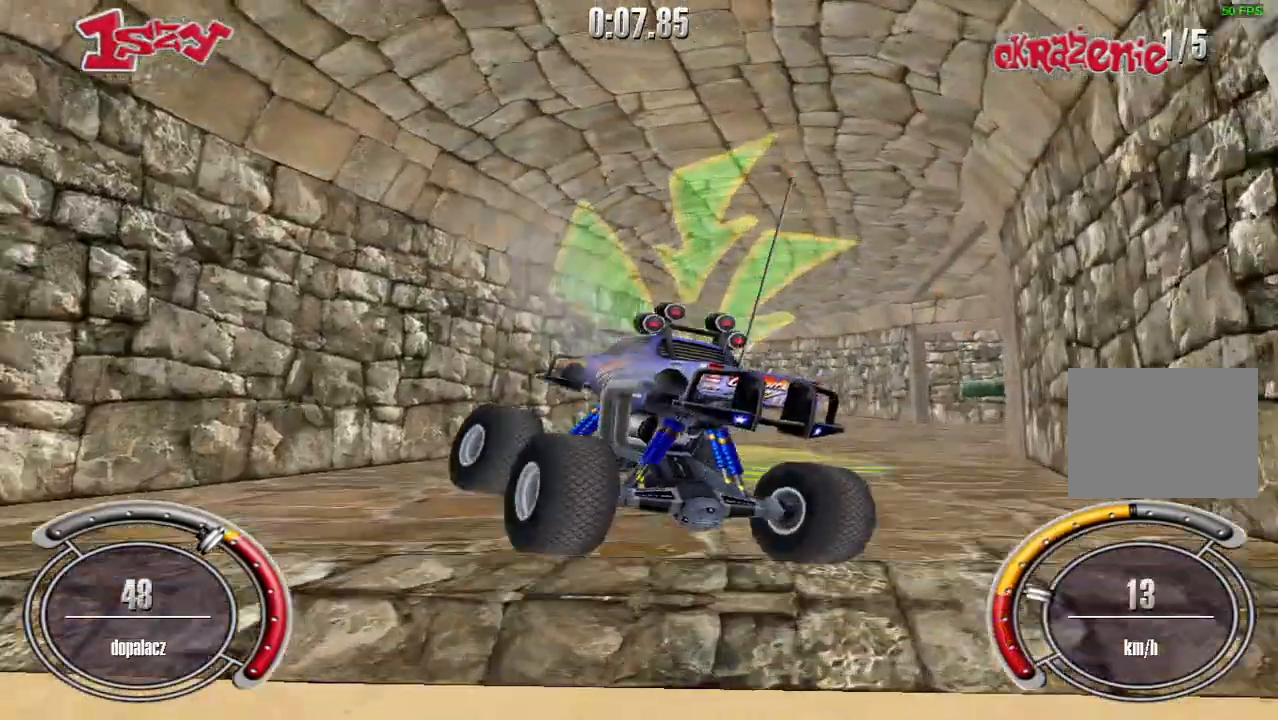
{"keys": ["down", "right"], "events": [[160, "right", "up"], [260, "right", "down"], [300, "left", "down"], [380, "right", "up"], [400, "down", "down"], [400, "up", "up"], [420, "left", "up"], [460, "right", "down"]]}
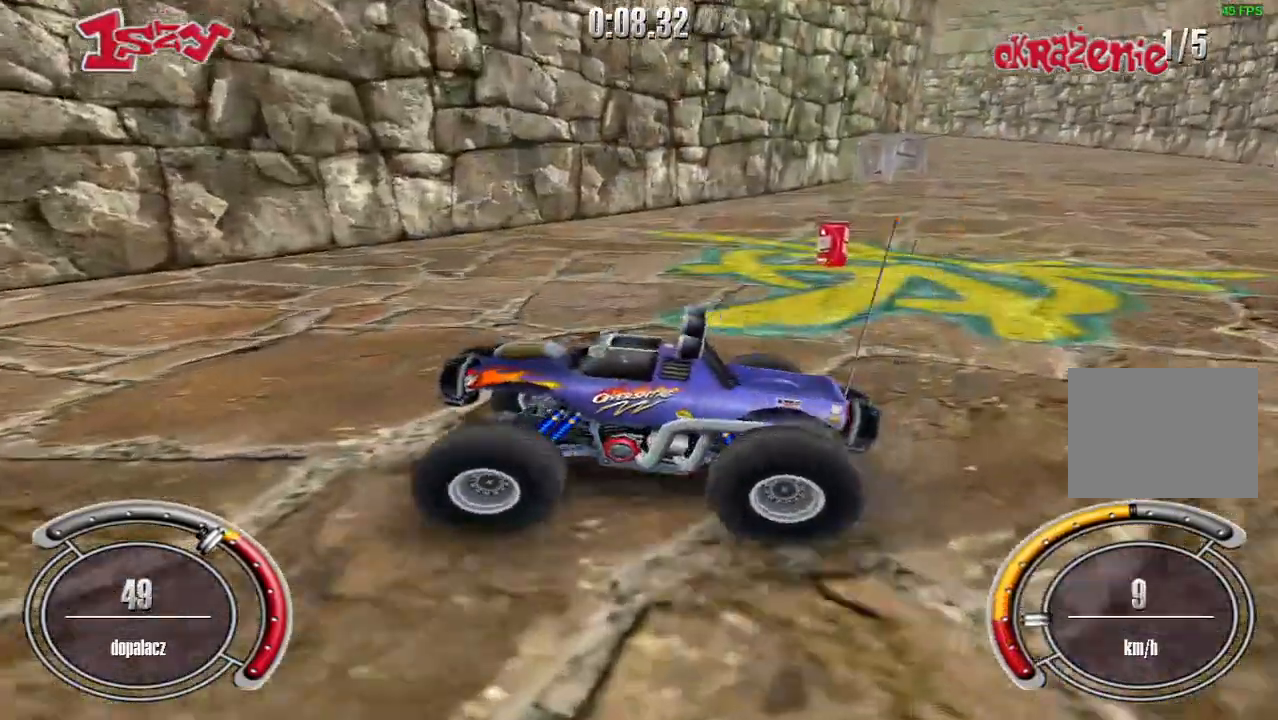
{"keys": ["down"], "events": [[180, "right", "up"], [340, "right", "down"], [500, "right", "up"]]}
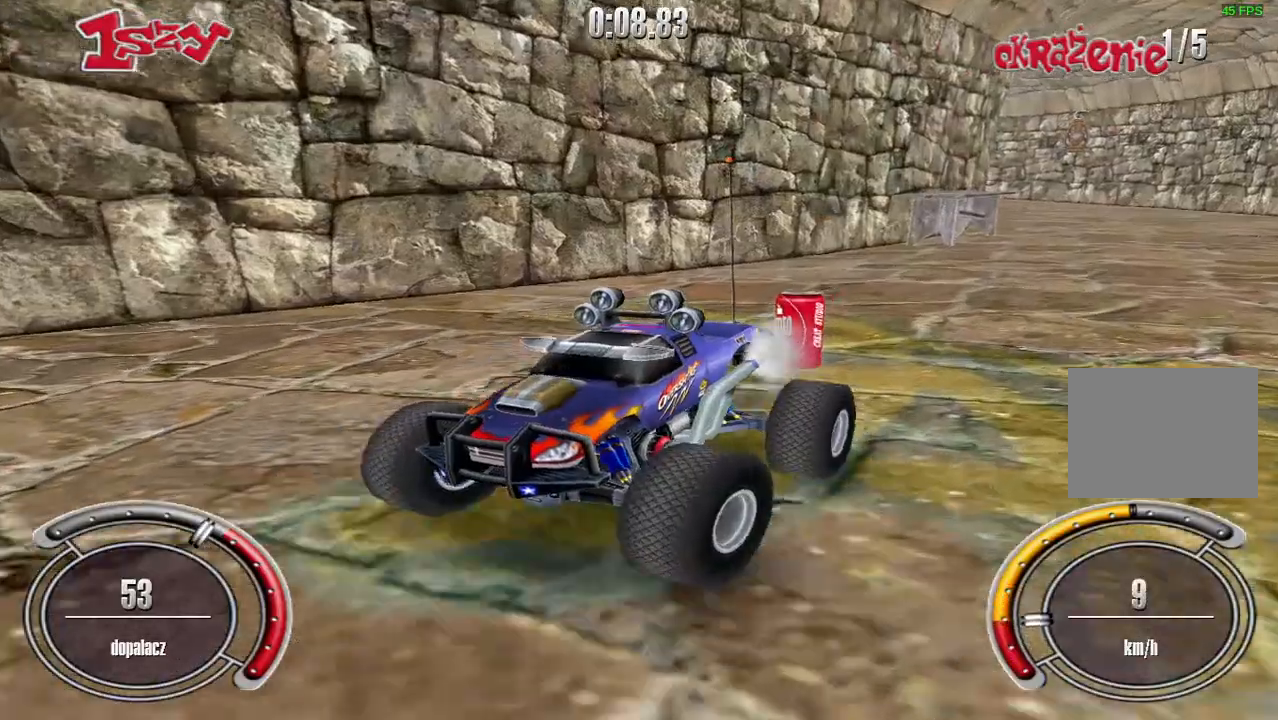
{"keys": ["shift", "up"], "events": [[40, "left", "down"], [180, "down", "up"], [180, "left", "up"], [180, "up", "down"], [420, "shift", "down"]]}
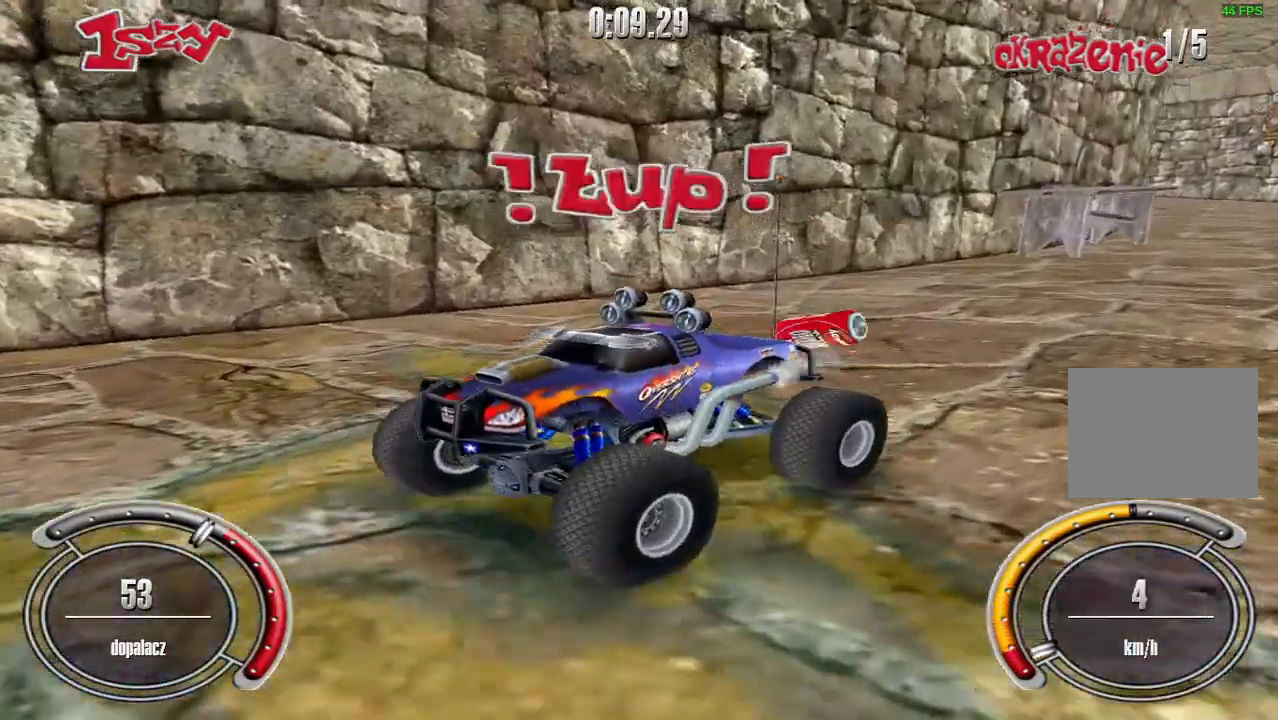
{"keys": ["shift", "up"], "events": []}
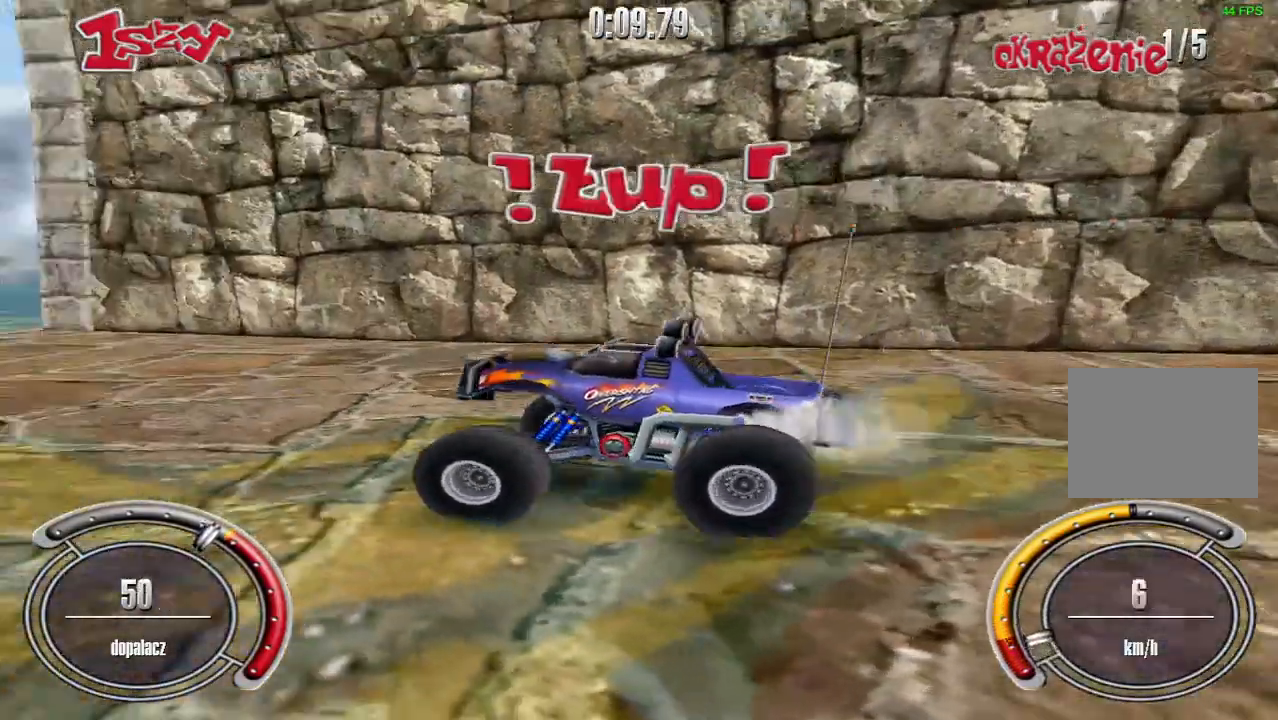
{"keys": ["shift", "up"], "events": []}
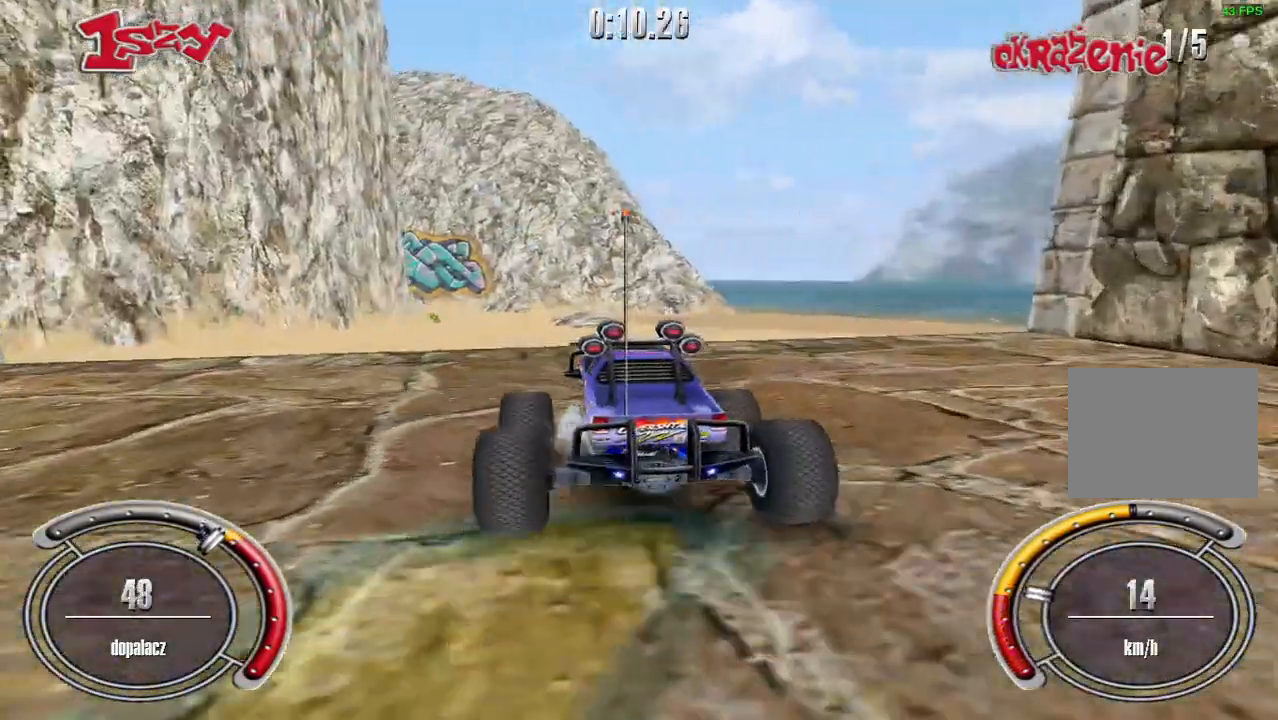
{"keys": ["shift", "up"], "events": [[260, "left", "down"], [320, "left", "up"]]}
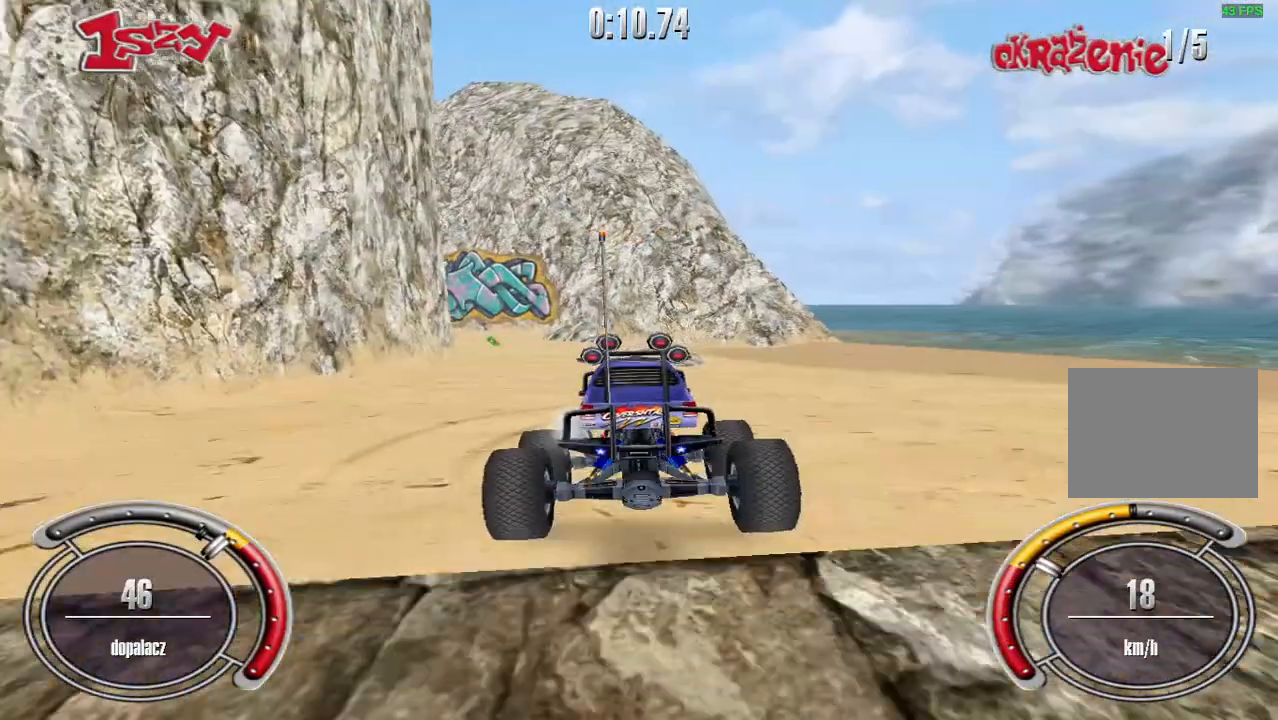
{"keys": ["left", "shift", "up"], "events": [[340, "left", "down"]]}
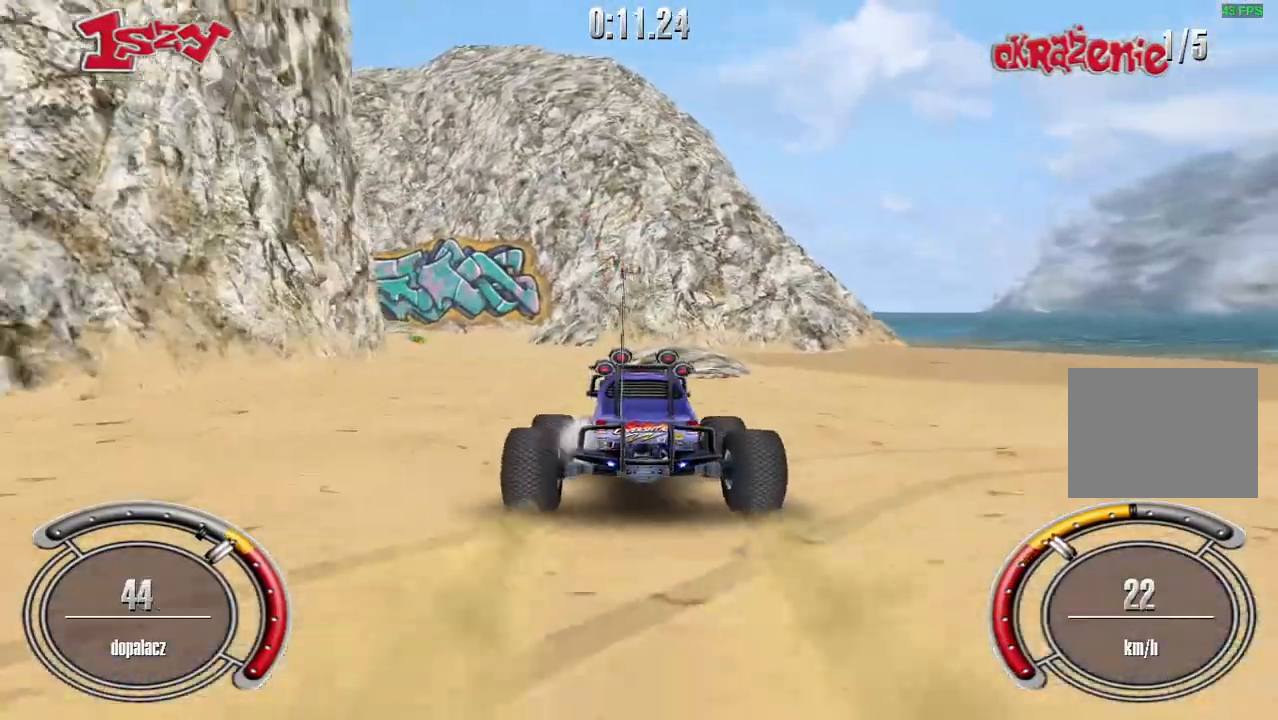
{"keys": ["left", "up"], "events": [[20, "left", "up"], [220, "left", "down"], [380, "left", "up"], [420, "shift", "up"], [500, "left", "down"]]}
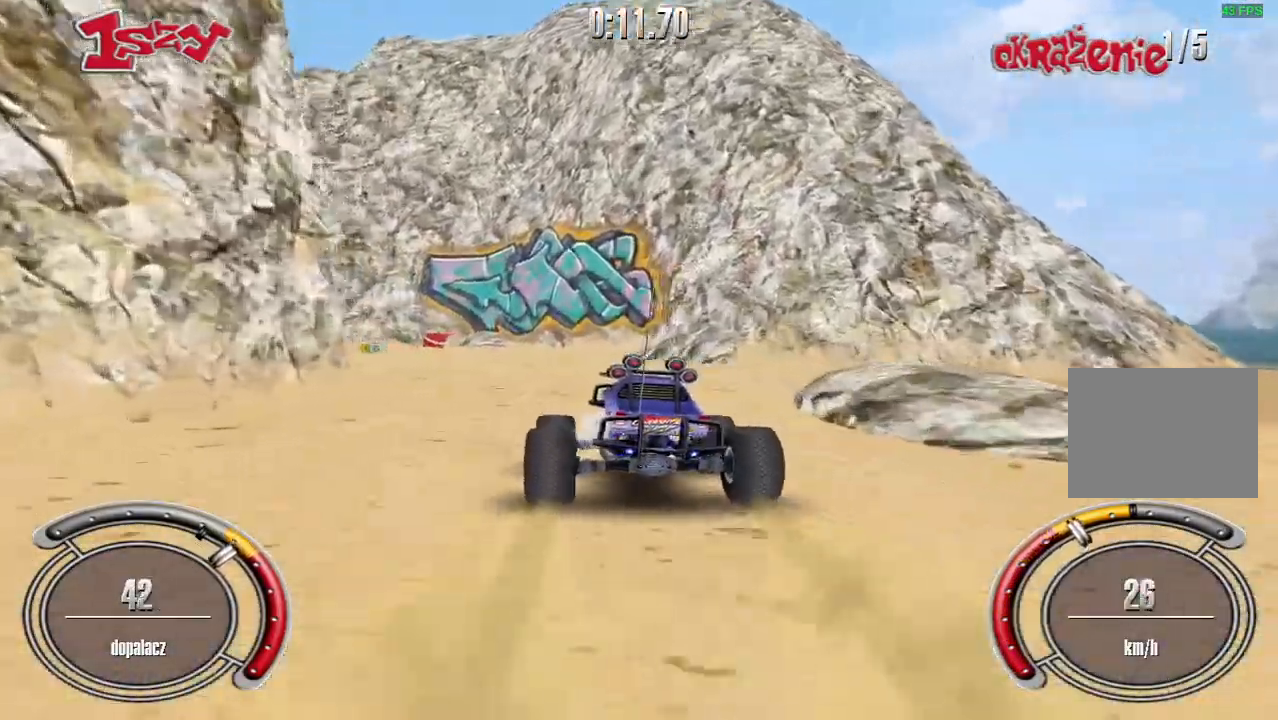
{"keys": ["left", "up"], "events": [[260, "left", "up"], [500, "left", "down"]]}
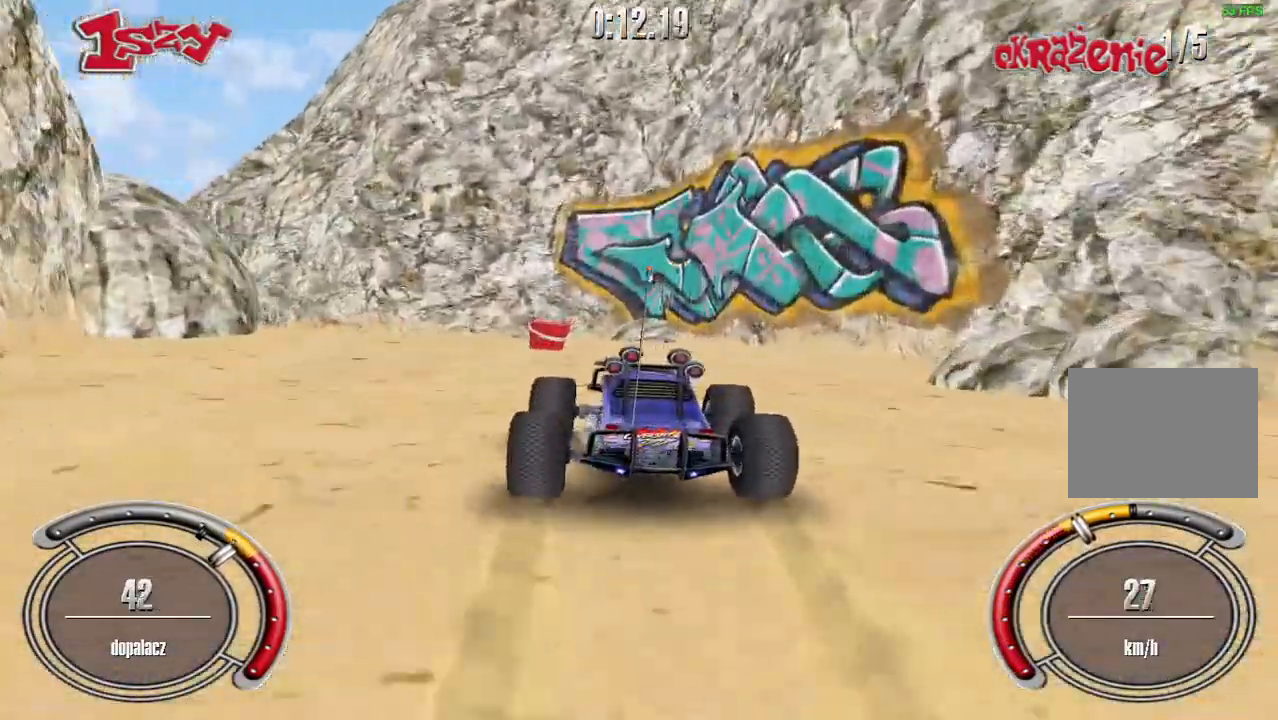
{"keys": ["left"], "events": [[160, "left", "up"], [220, "left", "down"], [360, "up", "up"]]}
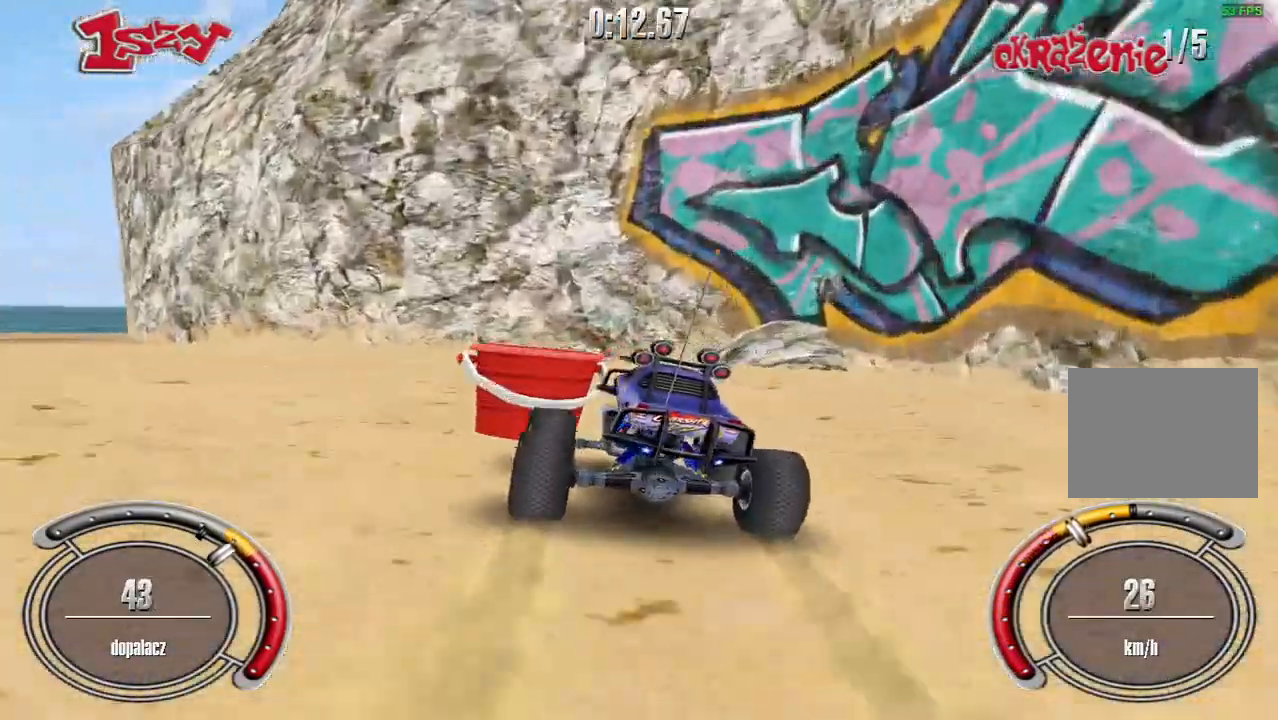
{"keys": ["left", "up"], "events": [[180, "up", "down"]]}
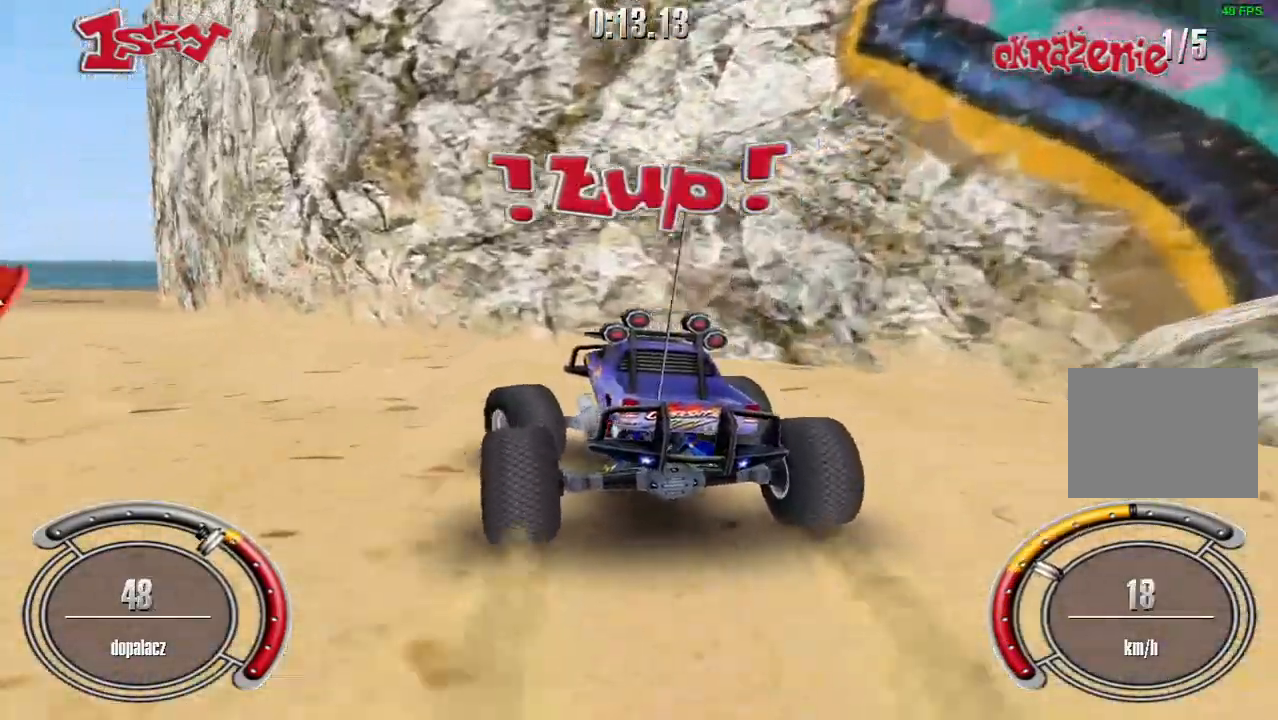
{"keys": ["up"], "events": [[260, "left", "up"]]}